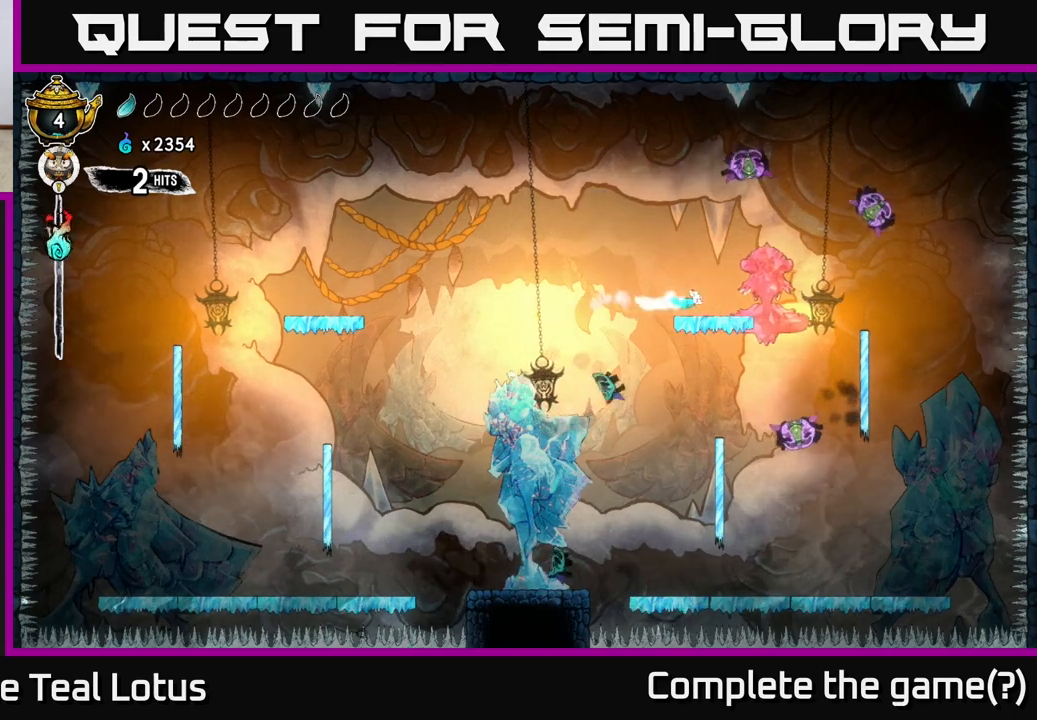
Gameplay with a controller (Xbox layout); each line is a JSON object with the inputs held at the frame after it. "events" lists button and stick changes between this image and that frame as [ms after this image, input, new state], when the widget could be followed in between.
{"buttons": ["A"], "left_stick": "center", "right_stick": "center", "events": [[17, "left_stick", "up-right"], [33, "left_stick", "left"], [83, "R2", "up"], [267, "left_stick", "center"], [433, "A", "down"]]}
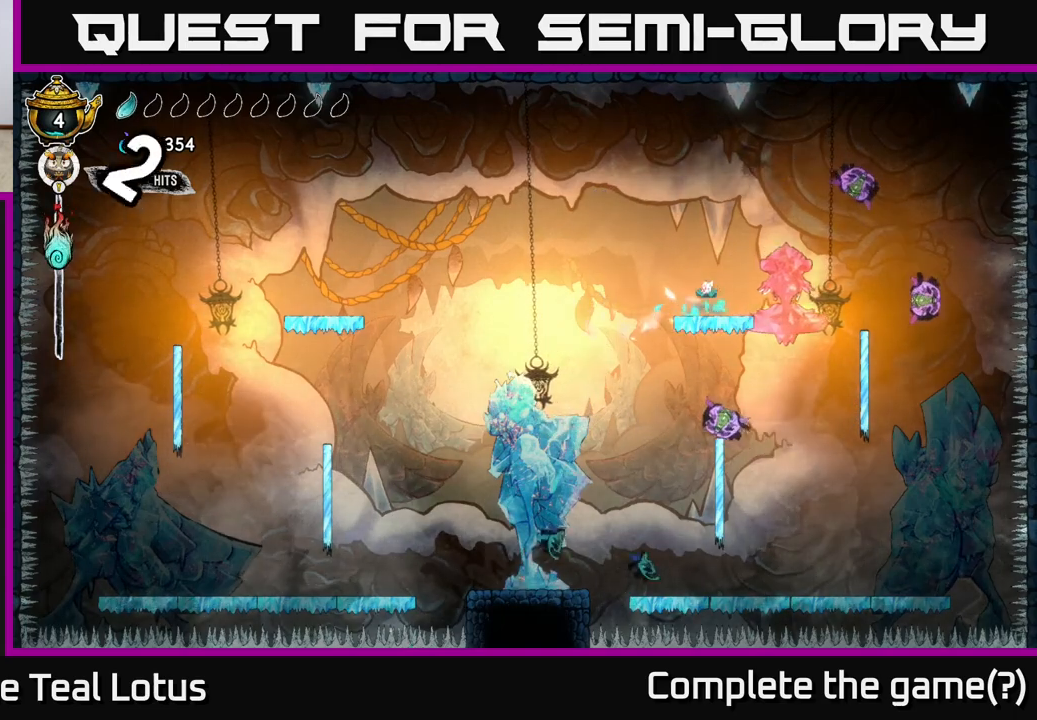
{"buttons": ["R2"], "left_stick": "right", "right_stick": "center", "events": [[150, "left_stick", "right"], [283, "A", "up"], [300, "R2", "down"]]}
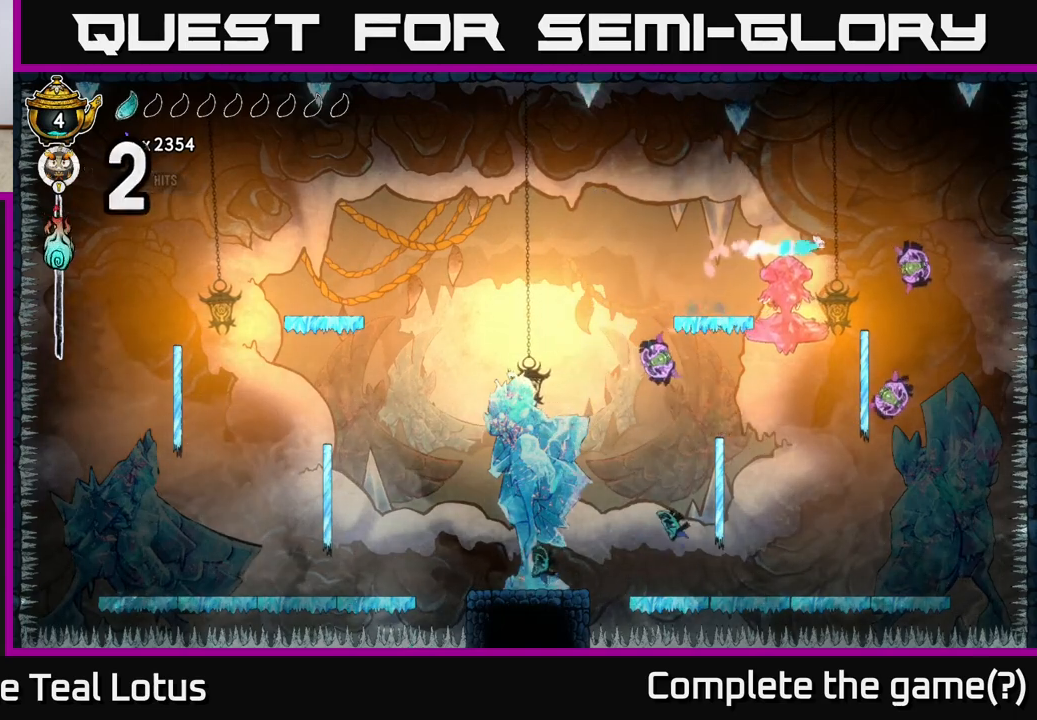
{"buttons": [], "left_stick": "left", "right_stick": "center", "events": [[117, "R2", "up"], [117, "X", "down"], [217, "X", "up"], [500, "left_stick", "left"]]}
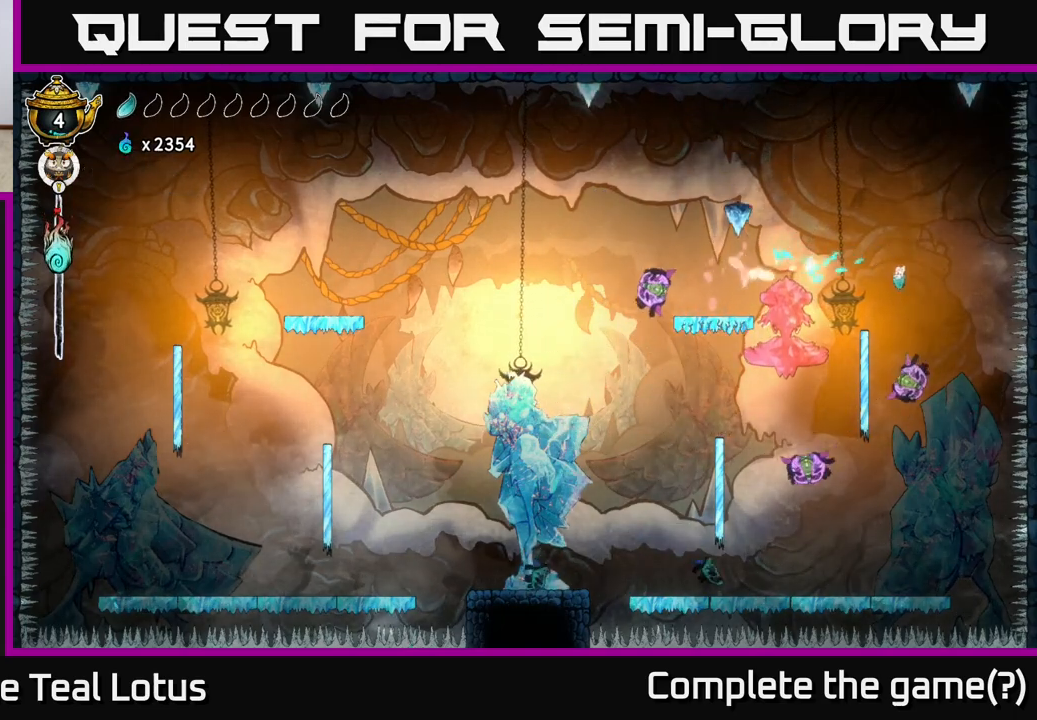
{"buttons": ["A"], "left_stick": "left", "right_stick": "center", "events": [[217, "left_stick", "center"], [300, "left_stick", "left"], [383, "A", "down"]]}
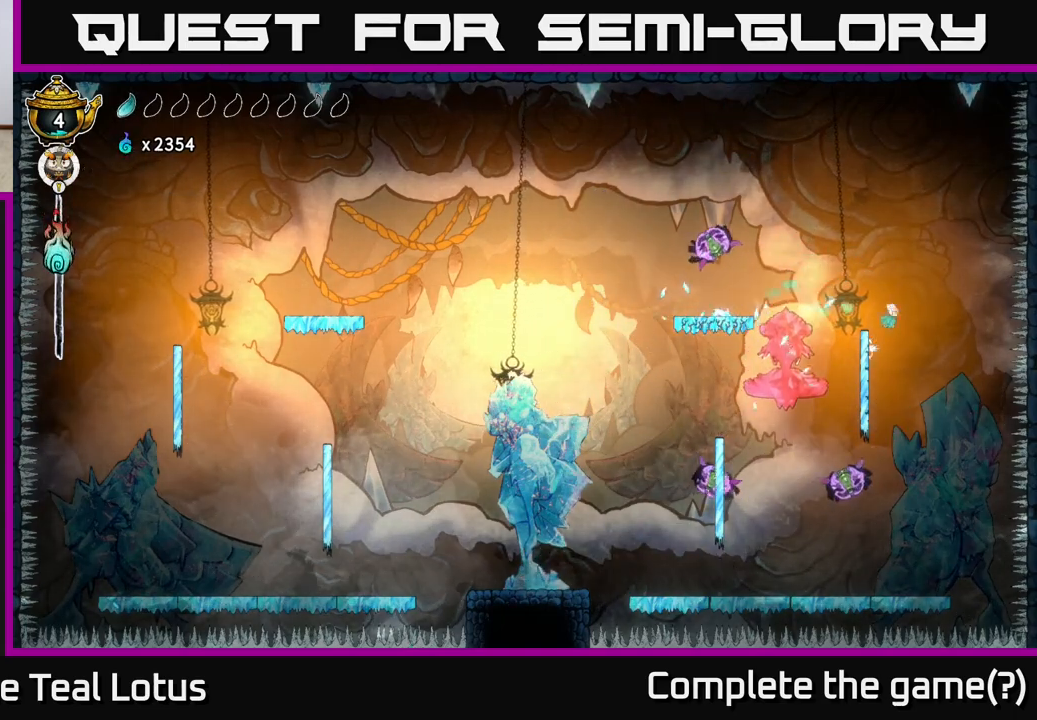
{"buttons": ["X"], "left_stick": "left", "right_stick": "center", "events": [[383, "X", "down"], [433, "A", "up"]]}
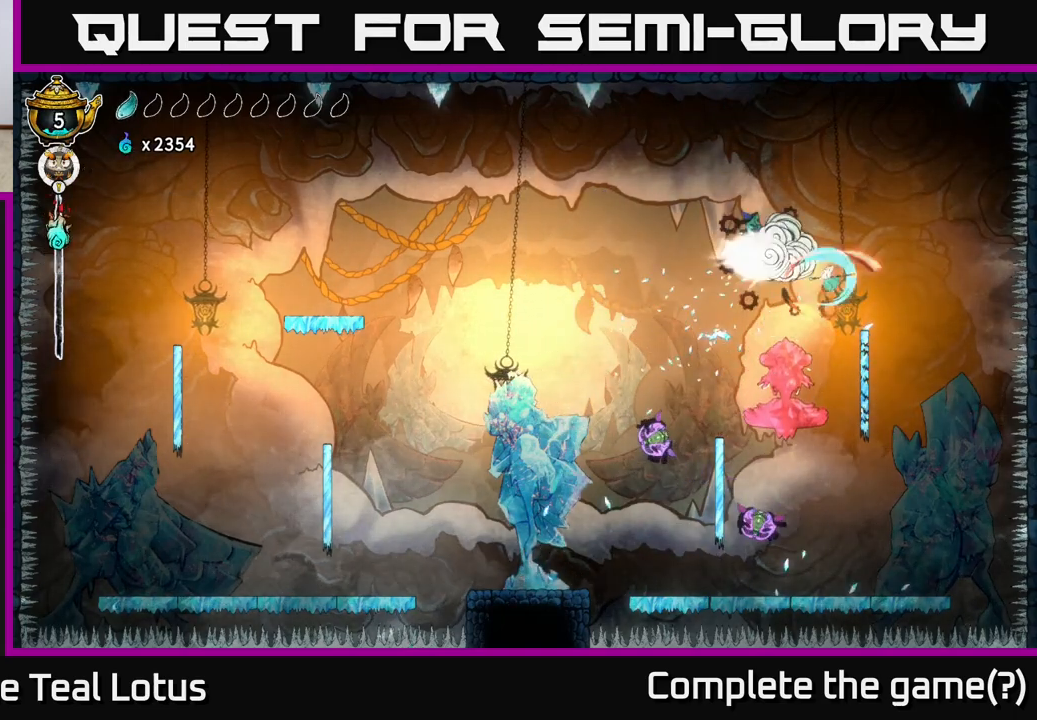
{"buttons": ["A"], "left_stick": "left", "right_stick": "center", "events": [[50, "X", "up"], [67, "X", "down"], [83, "X", "up"], [100, "A", "down"]]}
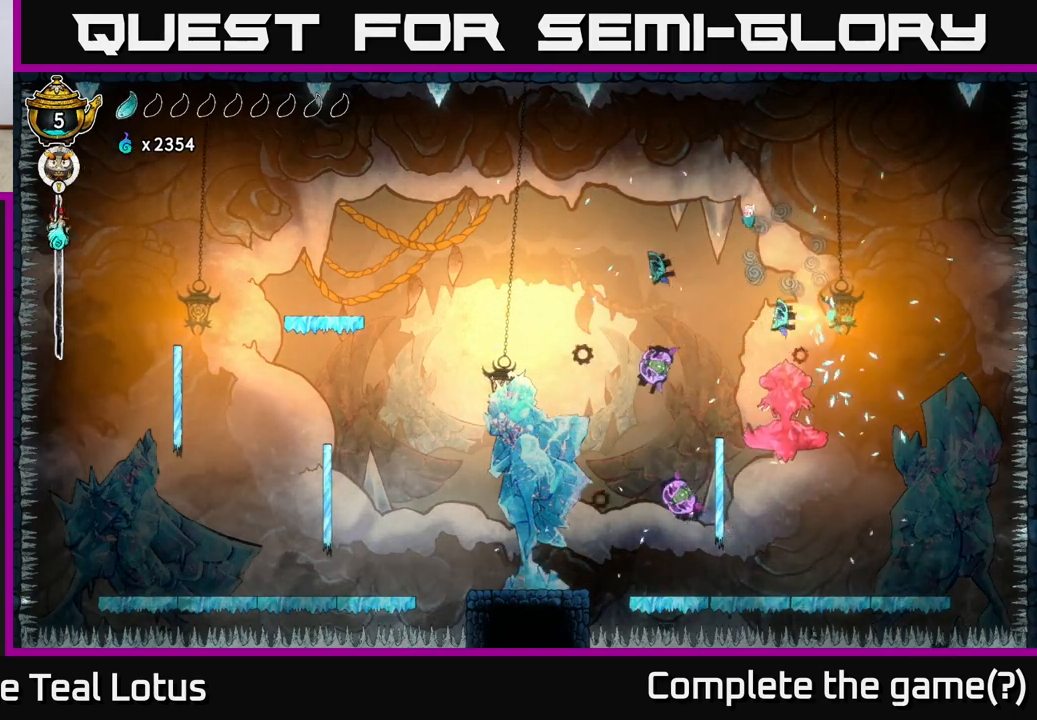
{"buttons": ["A", "L2"], "left_stick": "up-left", "right_stick": "center", "events": [[217, "A", "up"], [233, "X", "down"], [283, "L2", "down"], [300, "A", "down"], [300, "left_stick", "up-left"], [350, "X", "up"]]}
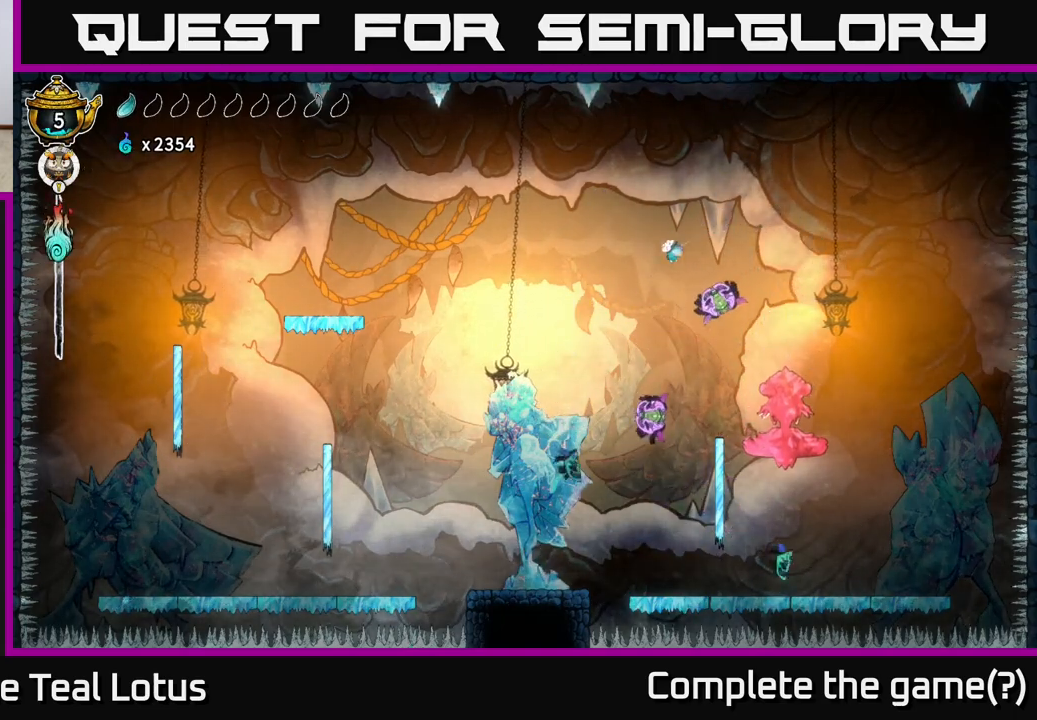
{"buttons": [], "left_stick": "left", "right_stick": "center", "events": [[50, "A", "up"], [350, "L2", "up"], [367, "left_stick", "left"]]}
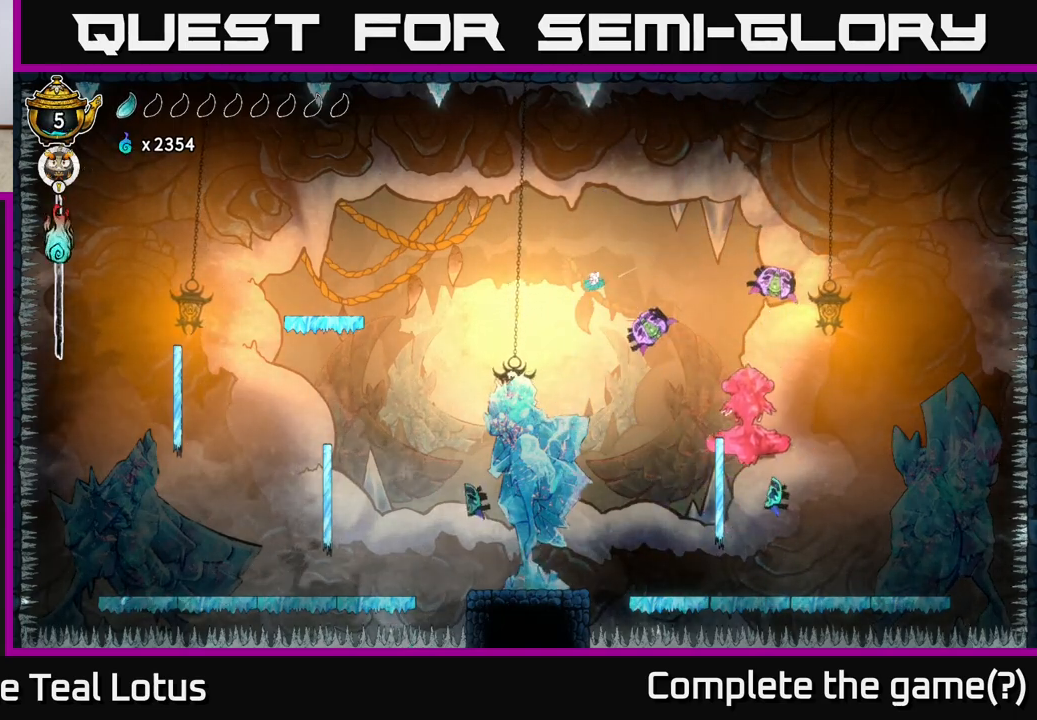
{"buttons": [], "left_stick": "left", "right_stick": "center", "events": []}
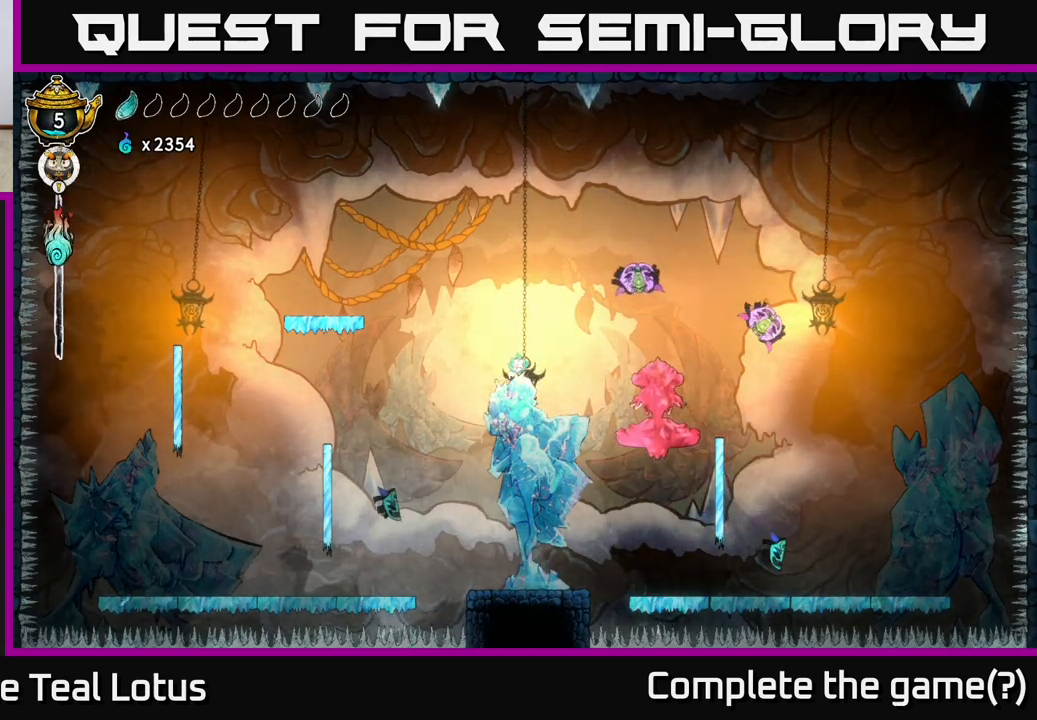
{"buttons": [], "left_stick": "center", "right_stick": "center", "events": [[50, "left_stick", "center"]]}
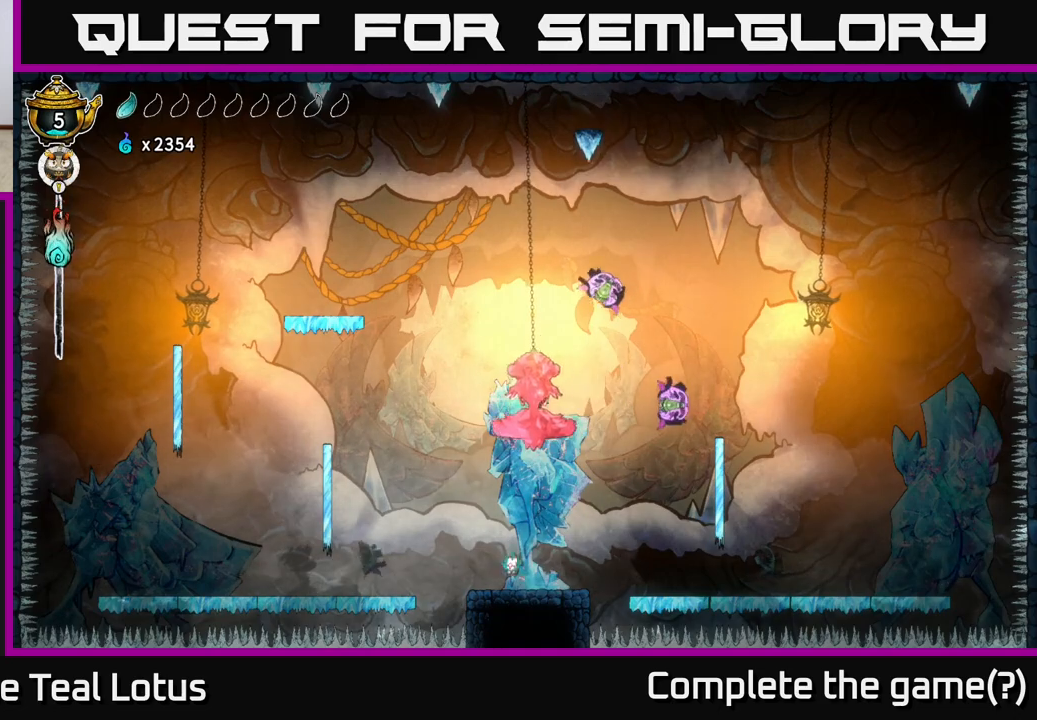
{"buttons": ["L2"], "left_stick": "center", "right_stick": "center", "events": [[100, "L2", "down"]]}
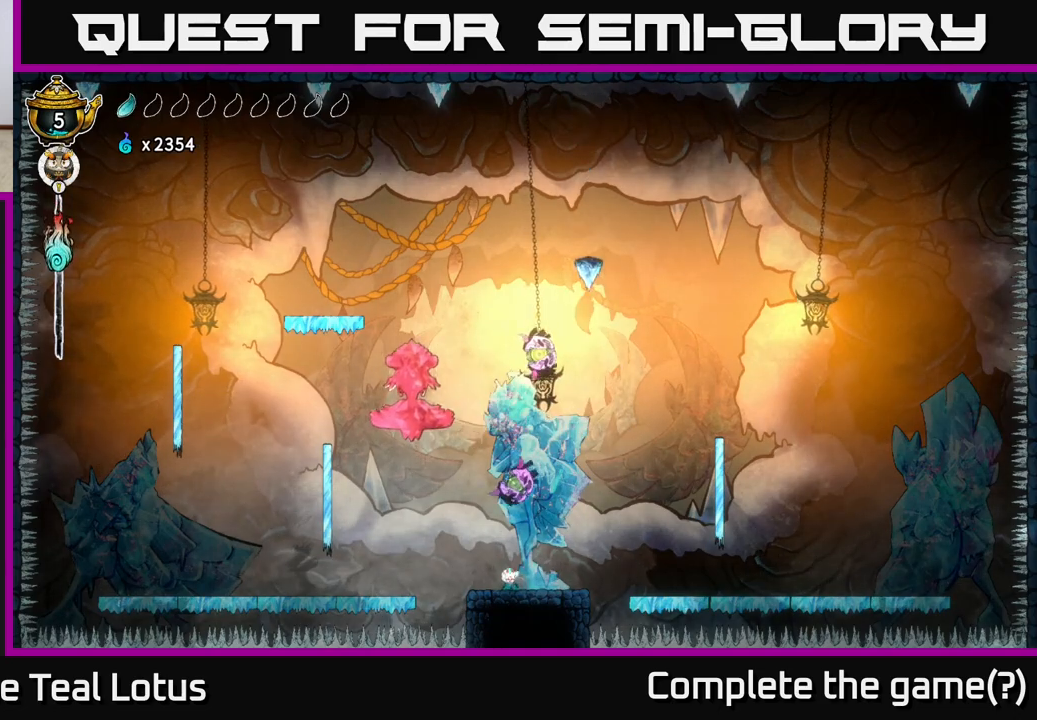
{"buttons": ["L2"], "left_stick": "center", "right_stick": "center", "events": []}
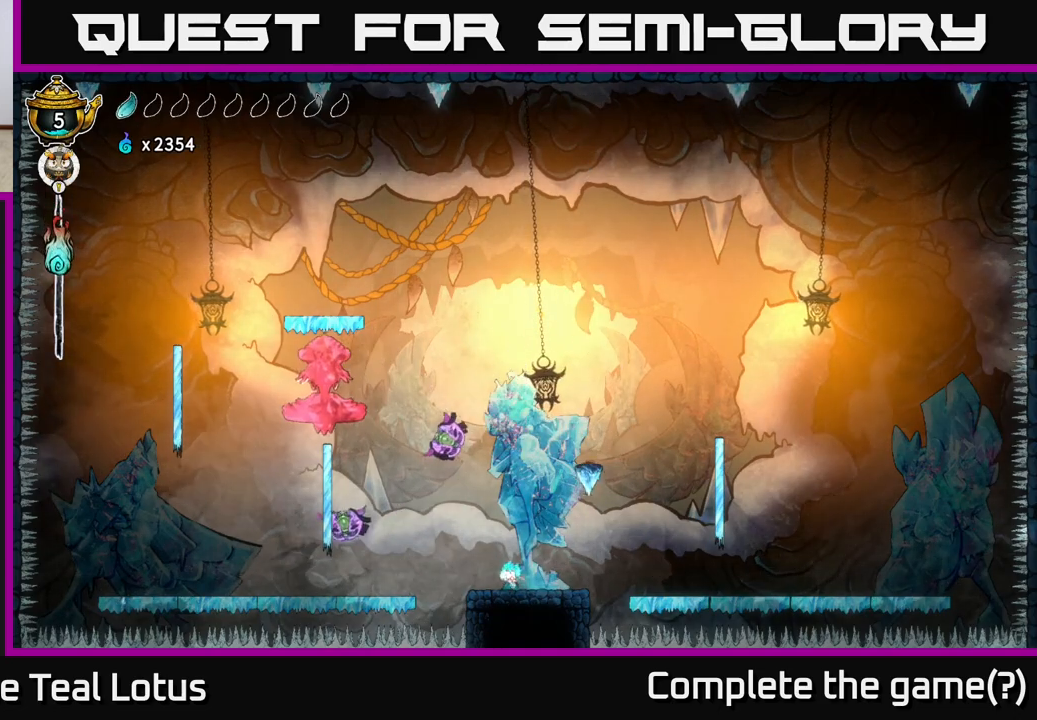
{"buttons": ["L2"], "left_stick": "center", "right_stick": "center", "events": []}
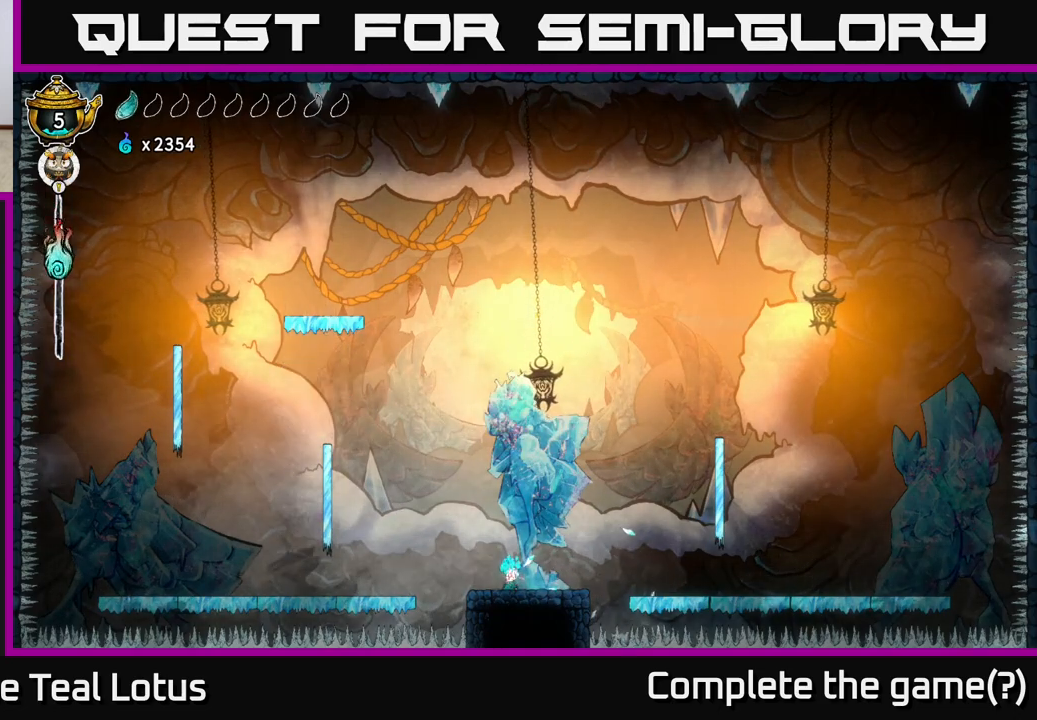
{"buttons": [], "left_stick": "center", "right_stick": "center", "events": [[183, "L2", "up"]]}
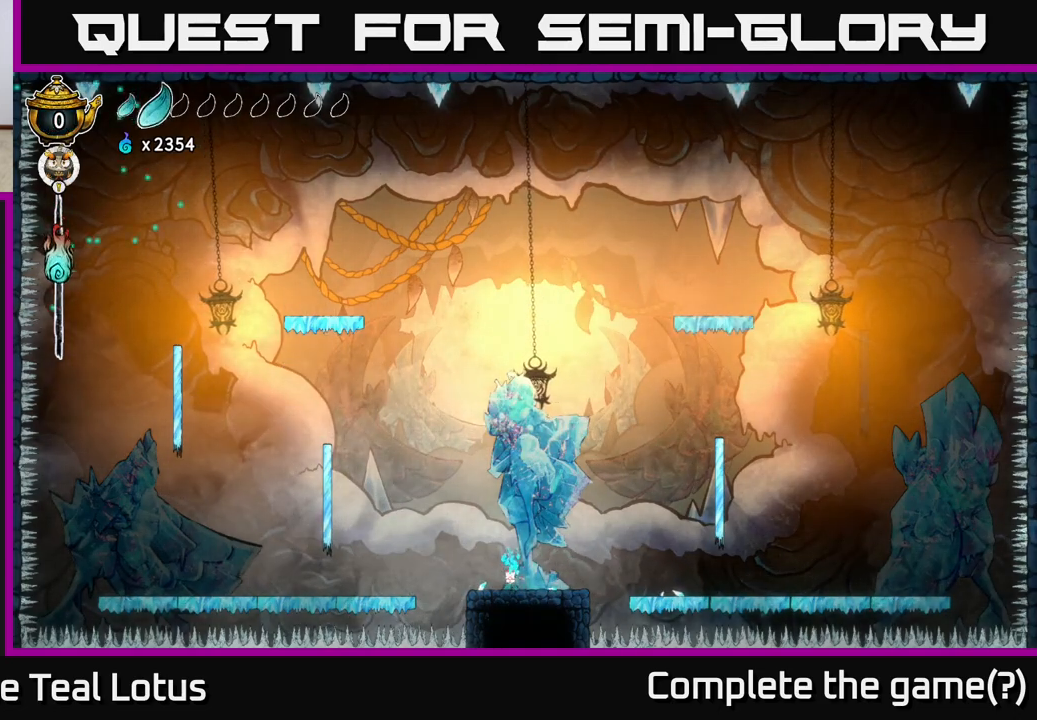
{"buttons": [], "left_stick": "center", "right_stick": "center", "events": []}
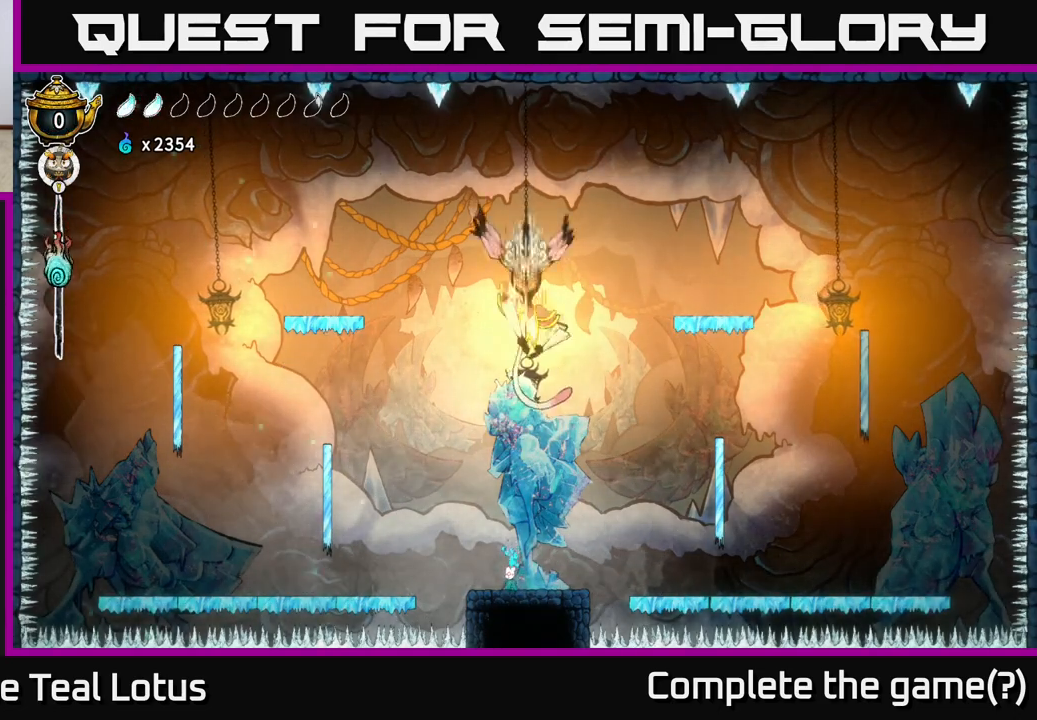
{"buttons": [], "left_stick": "center", "right_stick": "center", "events": []}
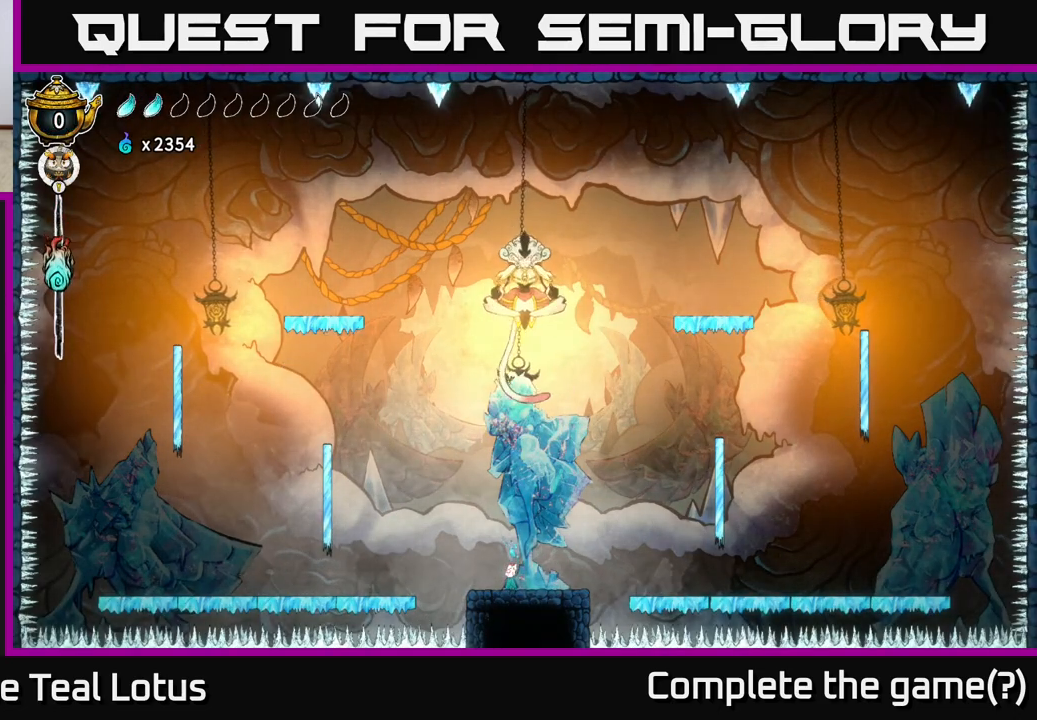
{"buttons": ["A"], "left_stick": "left", "right_stick": "center", "events": [[283, "A", "down"], [333, "left_stick", "left"]]}
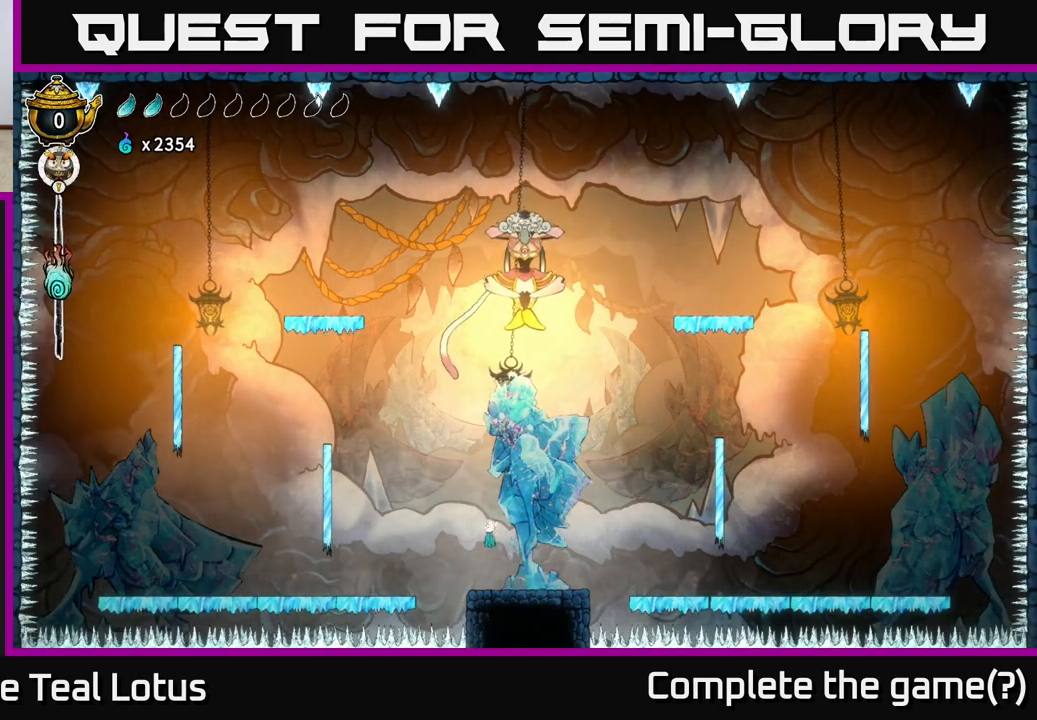
{"buttons": [], "left_stick": "left", "right_stick": "center", "events": [[33, "R2", "down"], [100, "A", "up"], [483, "R2", "up"]]}
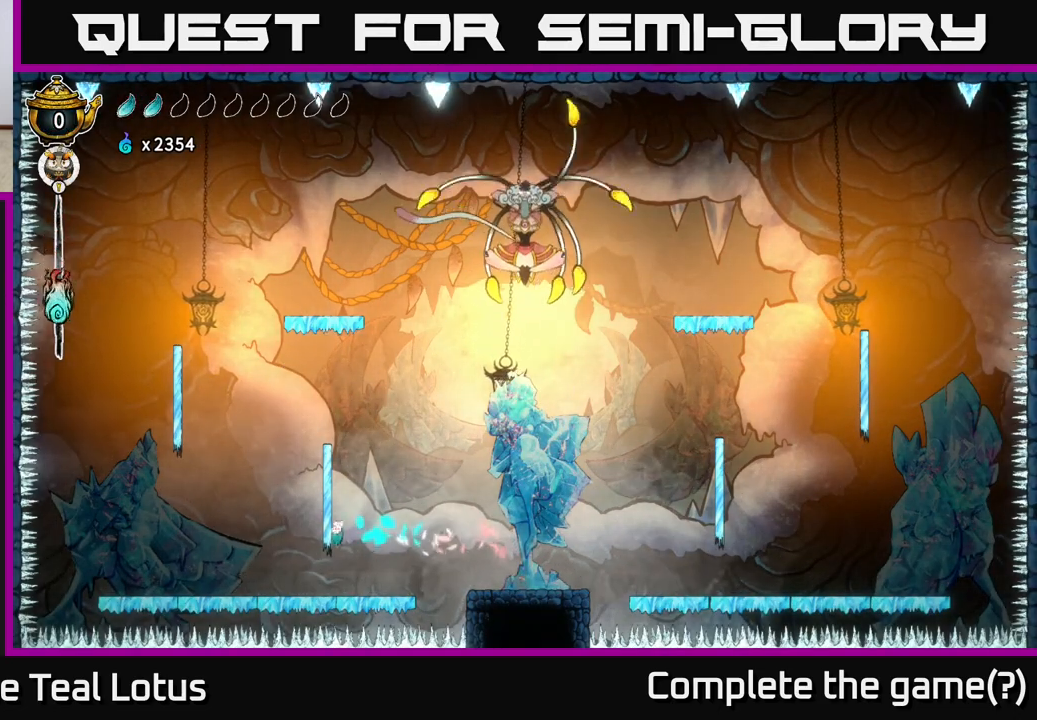
{"buttons": [], "left_stick": "left", "right_stick": "center", "events": [[50, "B", "down"], [483, "B", "up"]]}
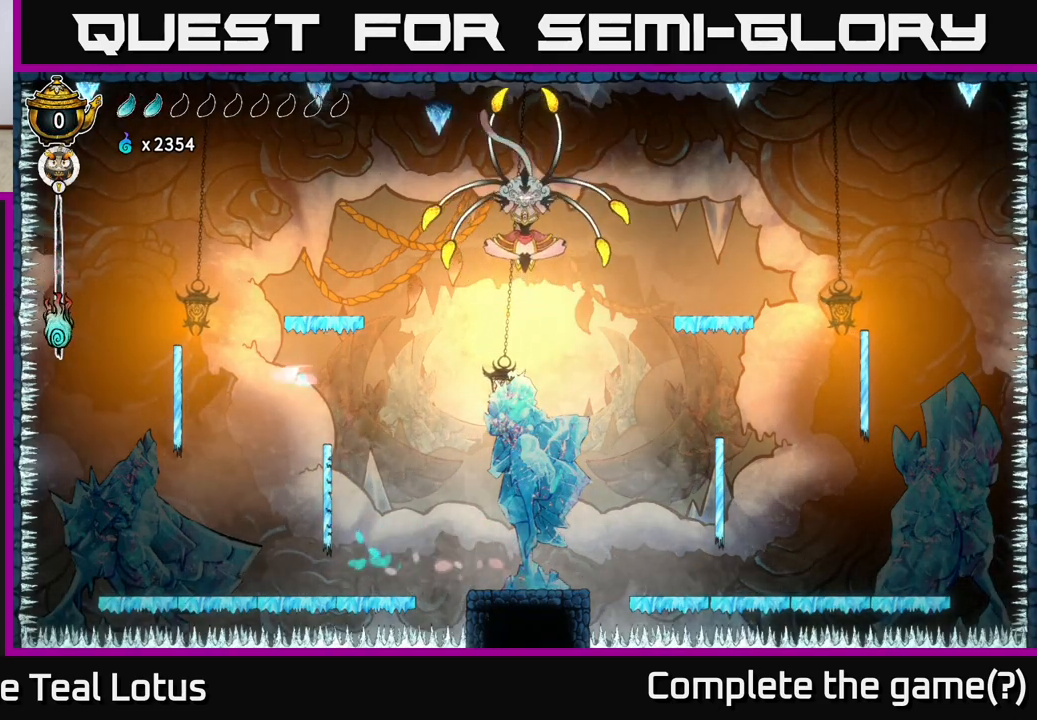
{"buttons": ["B"], "left_stick": "left", "right_stick": "center", "events": [[17, "R2", "down"], [350, "R2", "up"], [400, "B", "down"]]}
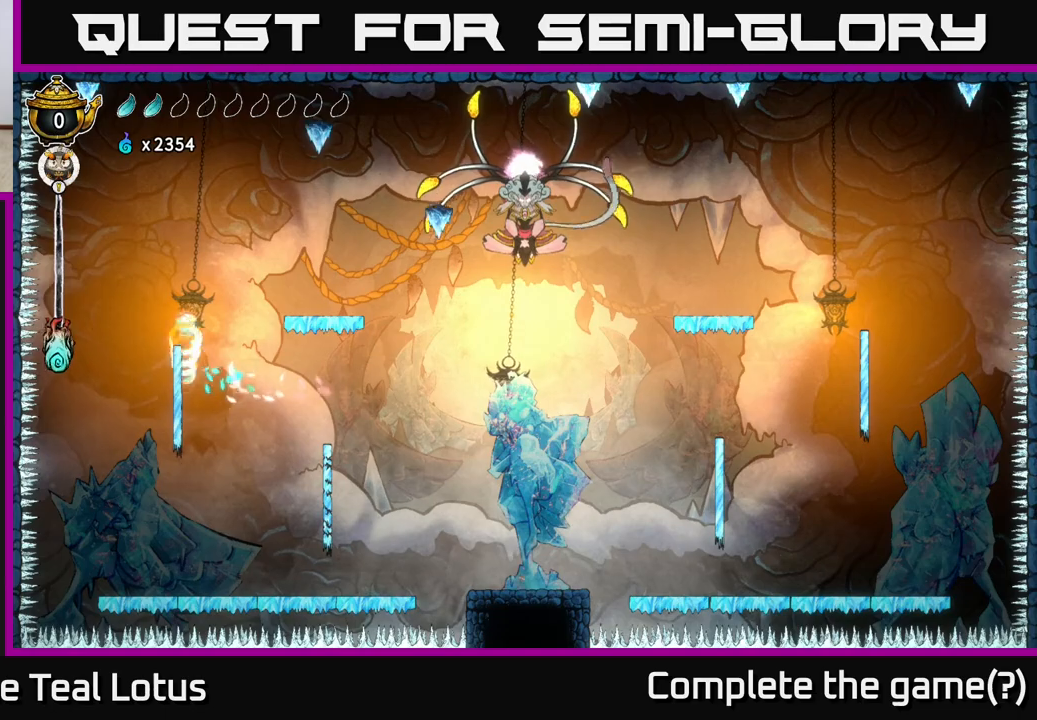
{"buttons": ["A"], "left_stick": "right", "right_stick": "center", "events": [[167, "left_stick", "center"], [217, "left_stick", "right"], [267, "B", "up"], [400, "A", "down"]]}
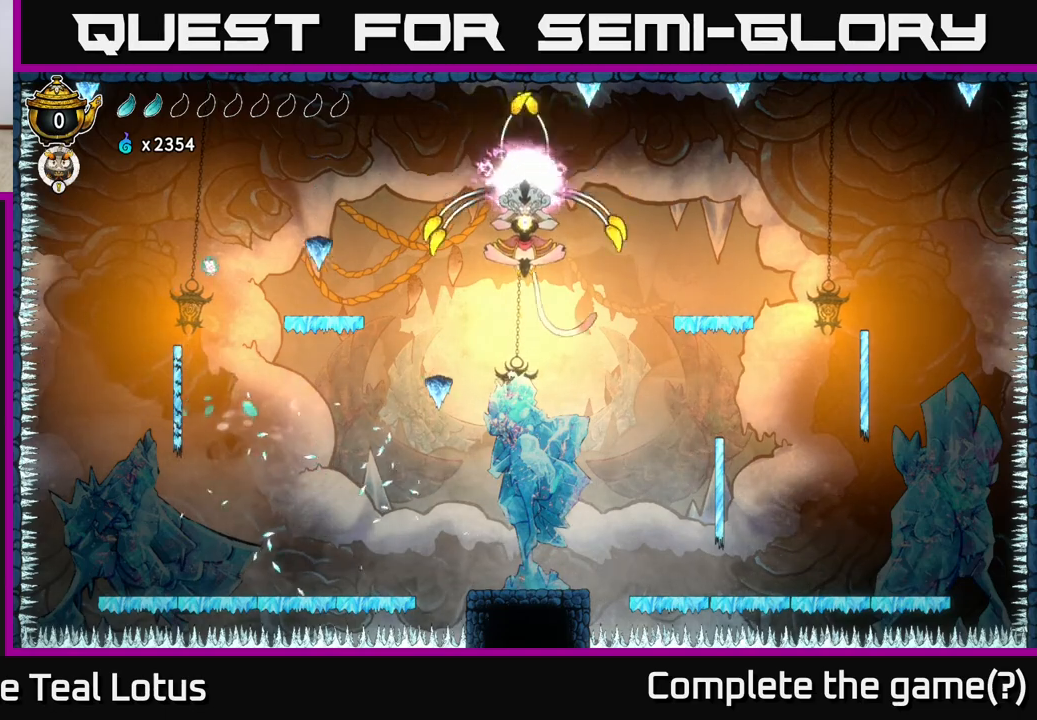
{"buttons": ["A"], "left_stick": "right", "right_stick": "center", "events": [[17, "A", "up"], [67, "X", "down"], [150, "X", "up"], [333, "A", "down"]]}
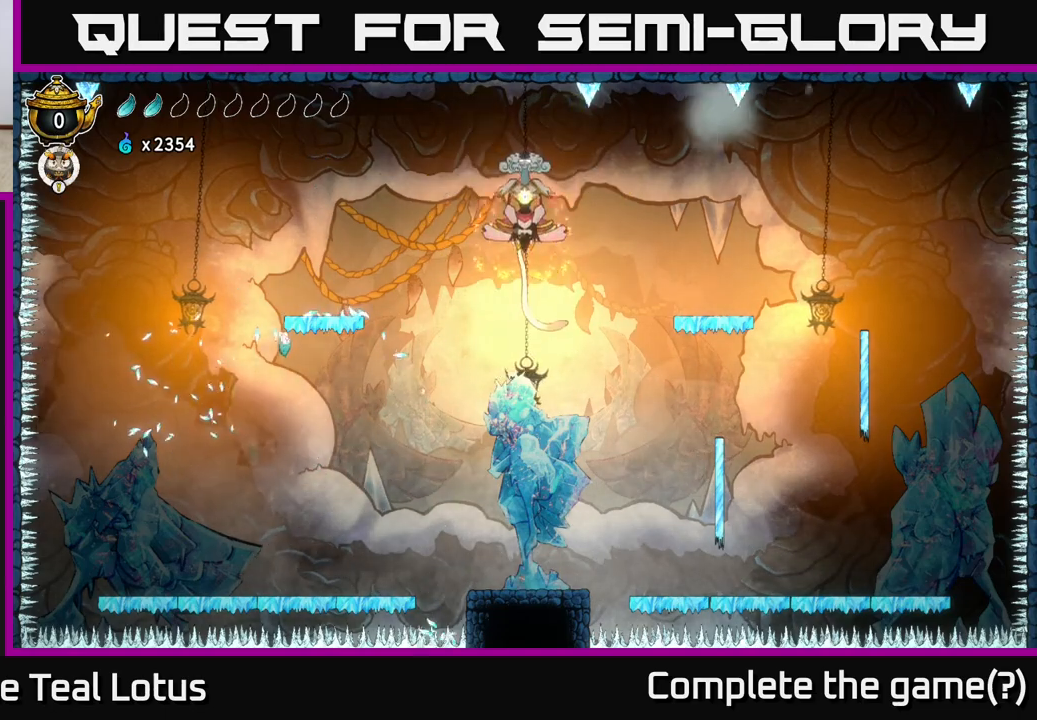
{"buttons": [], "left_stick": "right", "right_stick": "center", "events": [[100, "A", "up"], [233, "left_stick", "up-left"], [483, "left_stick", "right"]]}
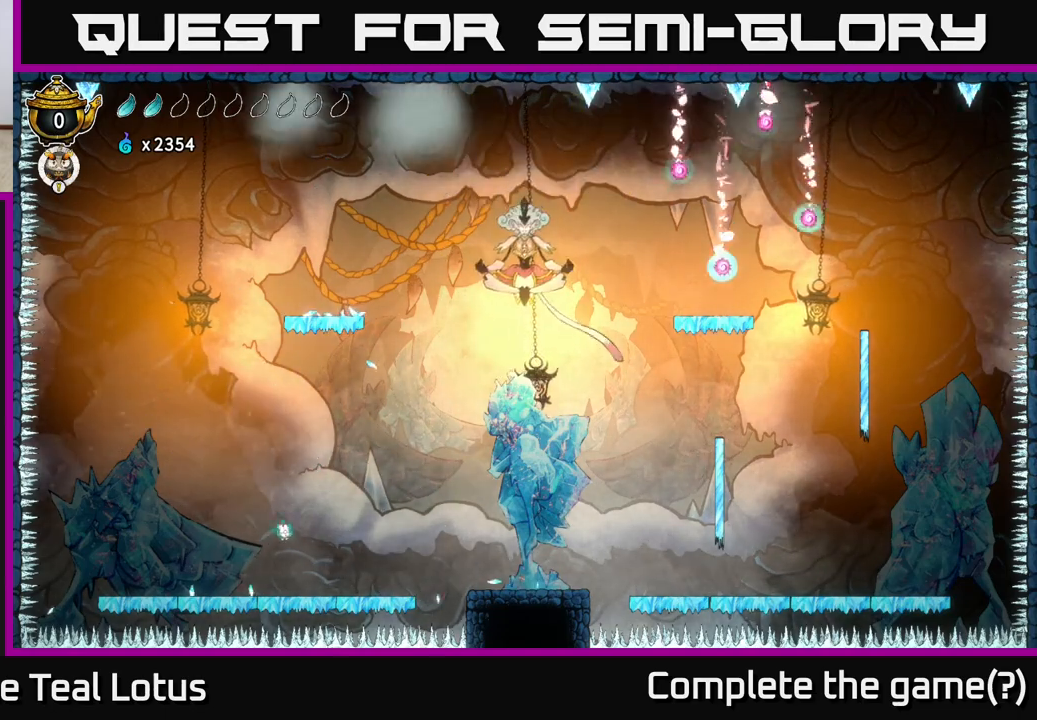
{"buttons": ["A", "R2"], "left_stick": "right", "right_stick": "center", "events": [[267, "R2", "down"], [367, "A", "down"]]}
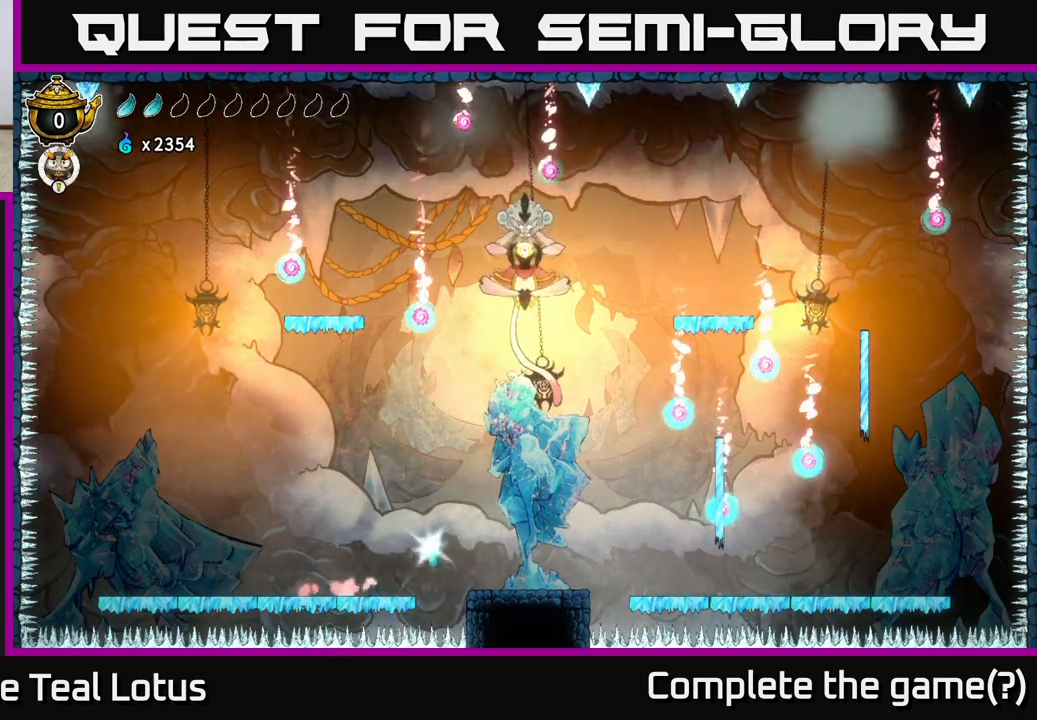
{"buttons": [], "left_stick": "center", "right_stick": "center", "events": [[83, "A", "up"], [83, "R2", "up"], [383, "left_stick", "left"], [483, "left_stick", "center"]]}
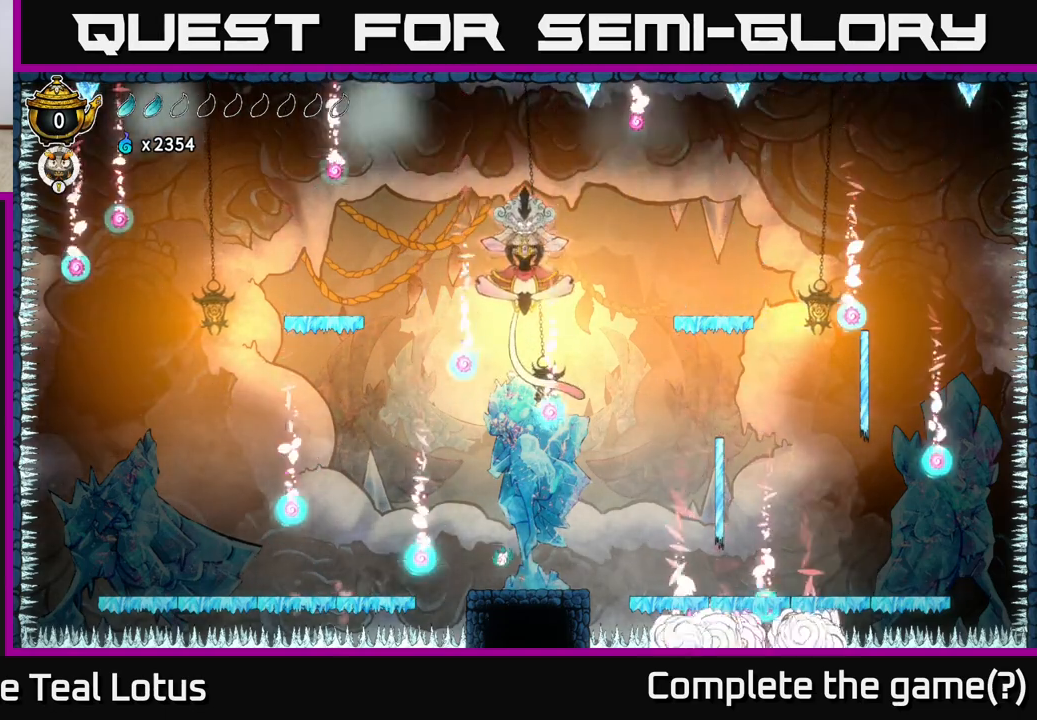
{"buttons": ["B"], "left_stick": "up", "right_stick": "center", "events": [[233, "left_stick", "right"], [283, "B", "down"], [367, "left_stick", "up"]]}
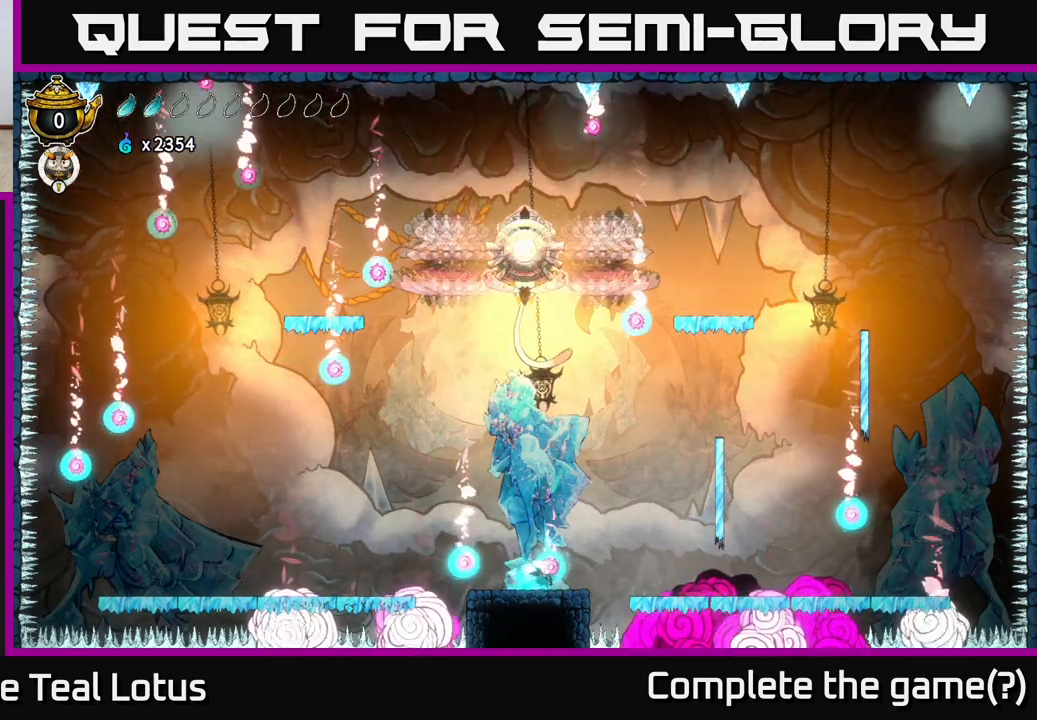
{"buttons": [], "left_stick": "up", "right_stick": "center", "events": [[333, "B", "up"]]}